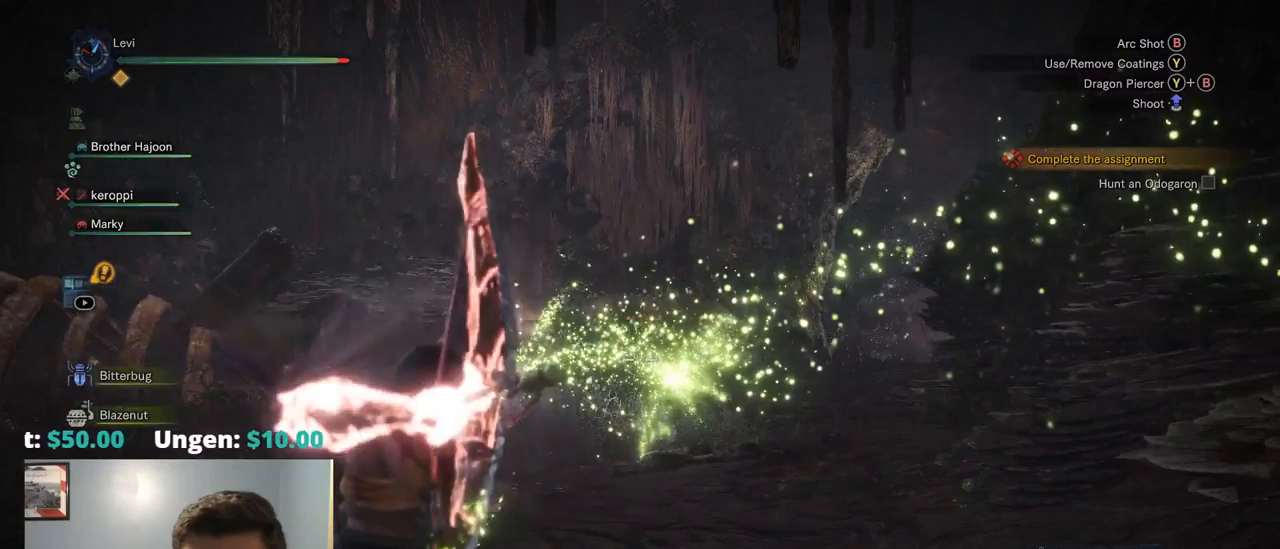
Gameplay with a controller (PlayStation layout); each line is a JSON object with the inputs held at the frame after it (dt_ms = milliseconds from this image to that frame). "events" lists button and stick changes between this image and that frame as [ms after this image, input, new state], when the widget could be followed in between. Not read: L3 R1.
{"dt_ms": 500, "buttons": ["L2", "R2"], "left_stick": "center", "right_stick": "center", "events": []}
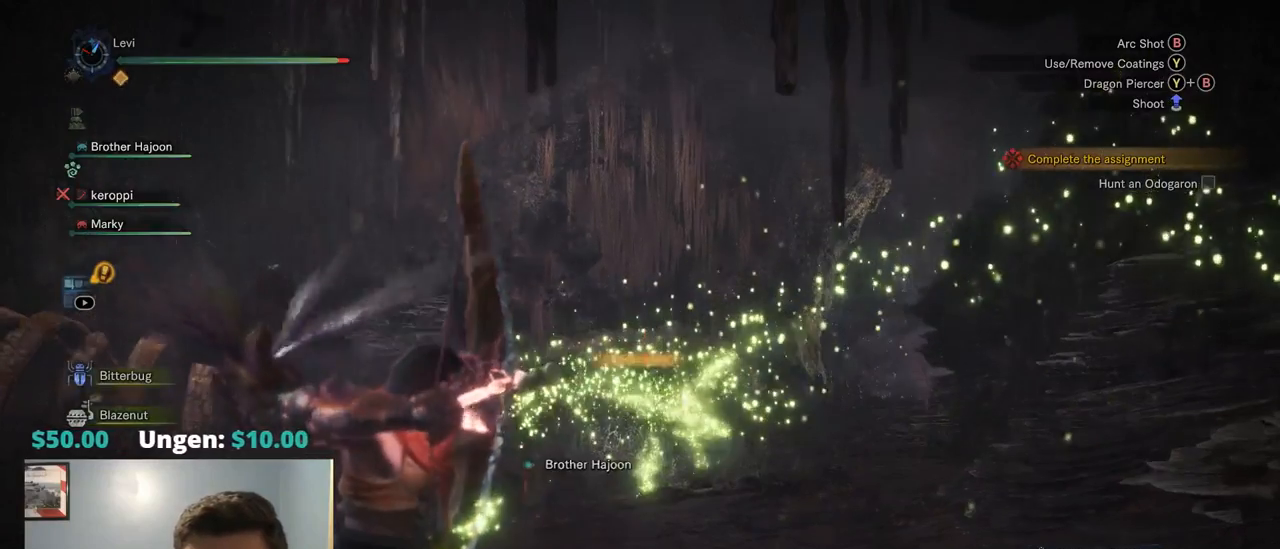
{"dt_ms": 500, "buttons": ["L2", "R2"], "left_stick": "center", "right_stick": "center", "events": []}
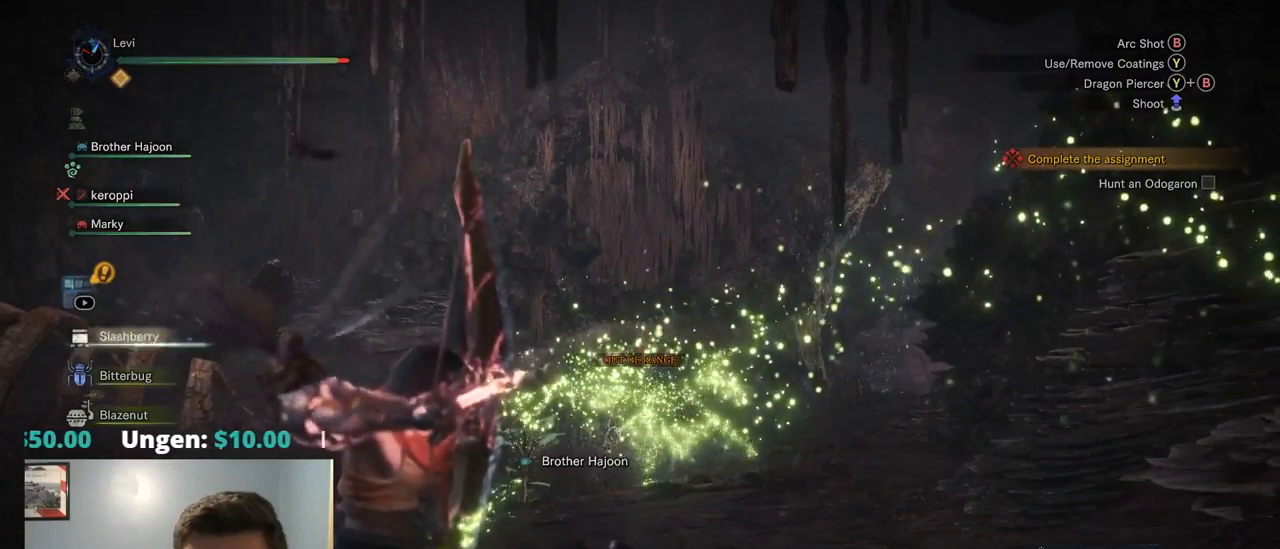
{"dt_ms": 500, "buttons": ["L2", "R2"], "left_stick": "center", "right_stick": "center", "events": [[100, "CIRCLE", "down"], [100, "TRIANGLE", "down"], [284, "TRIANGLE", "up"], [334, "CIRCLE", "up"]]}
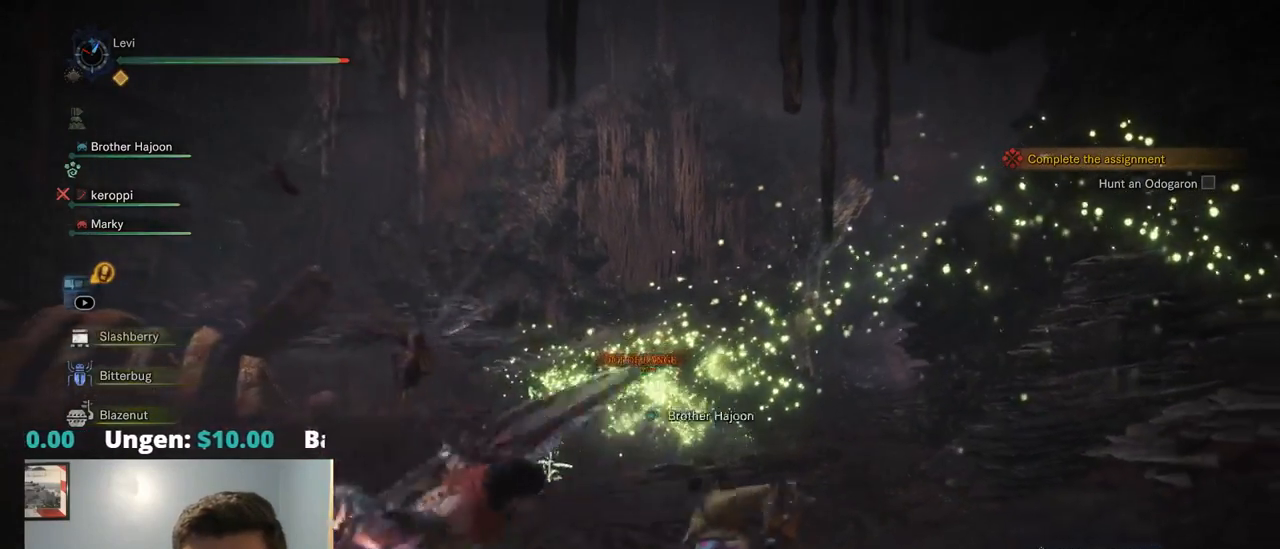
{"dt_ms": 500, "buttons": ["L2"], "left_stick": "center", "right_stick": "center", "events": [[100, "R2", "up"]]}
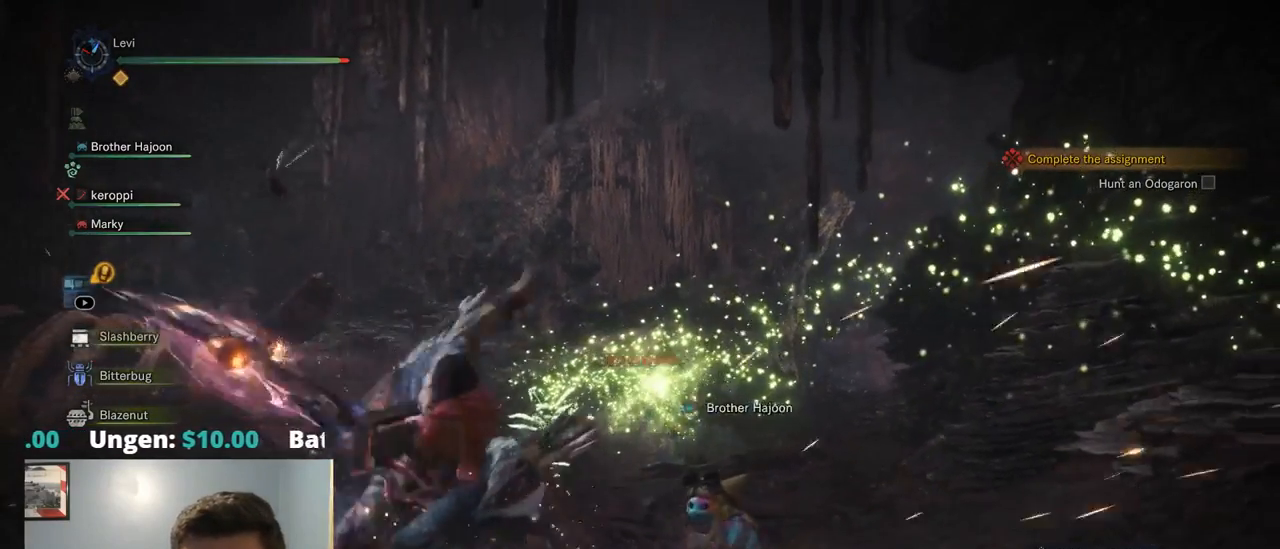
{"dt_ms": 500, "buttons": ["L2"], "left_stick": "center", "right_stick": "center", "events": []}
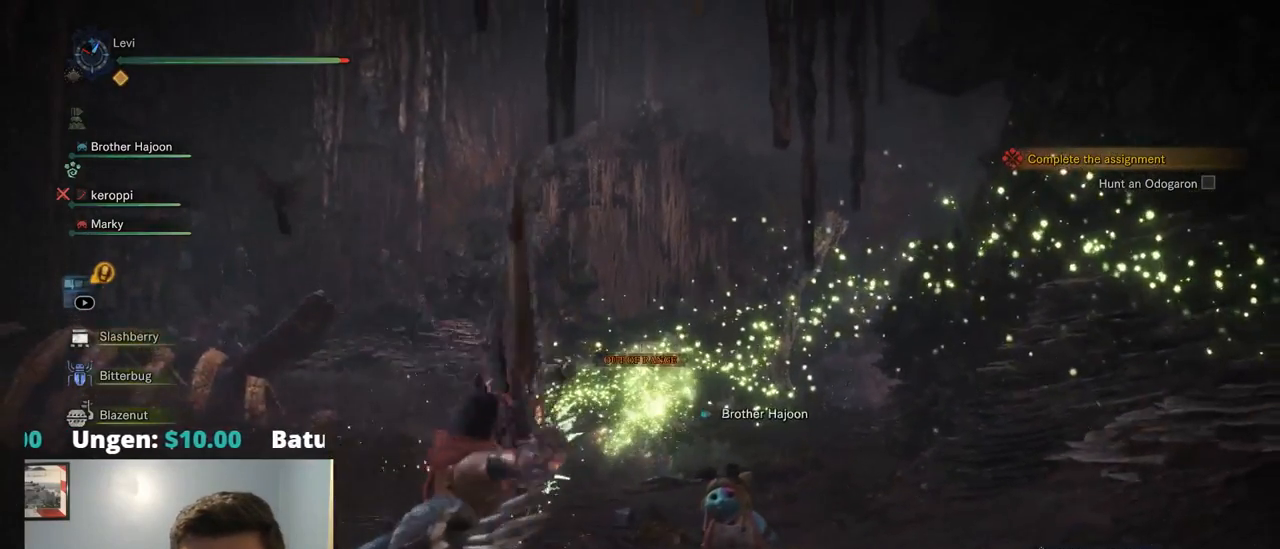
{"dt_ms": 500, "buttons": ["L2"], "left_stick": "center", "right_stick": "center", "events": []}
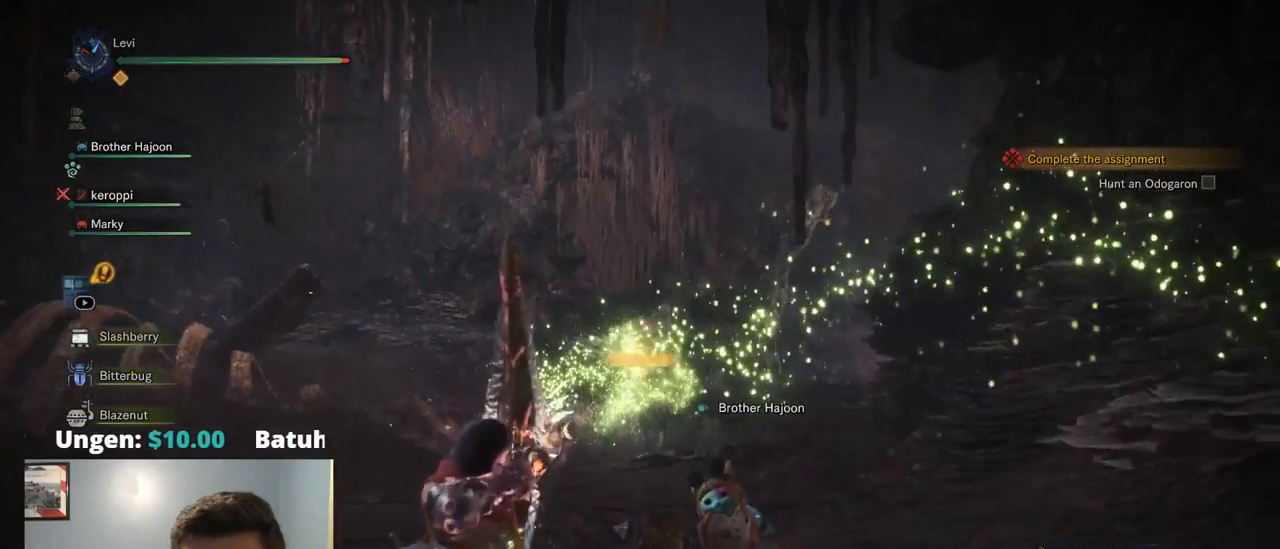
{"dt_ms": 500, "buttons": ["L2"], "left_stick": "center", "right_stick": "center", "events": [[150, "CROSS", "down"], [234, "CROSS", "up"]]}
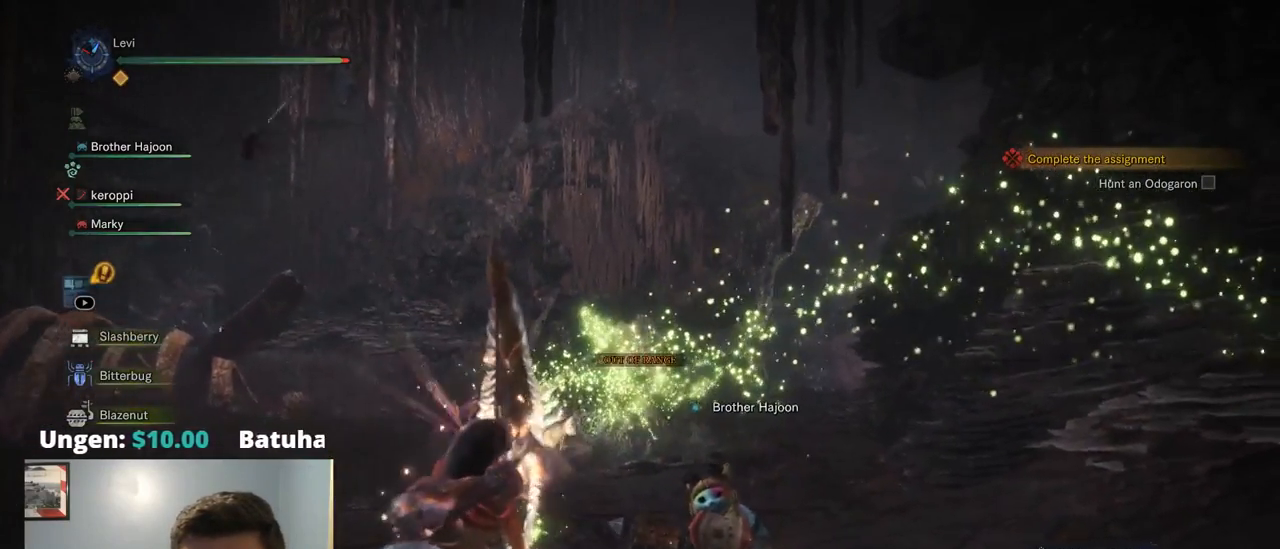
{"dt_ms": 500, "buttons": ["L2"], "left_stick": "center", "right_stick": "center", "events": [[300, "DPAD_LEFT", "down"], [317, "DPAD_LEFT", "up"]]}
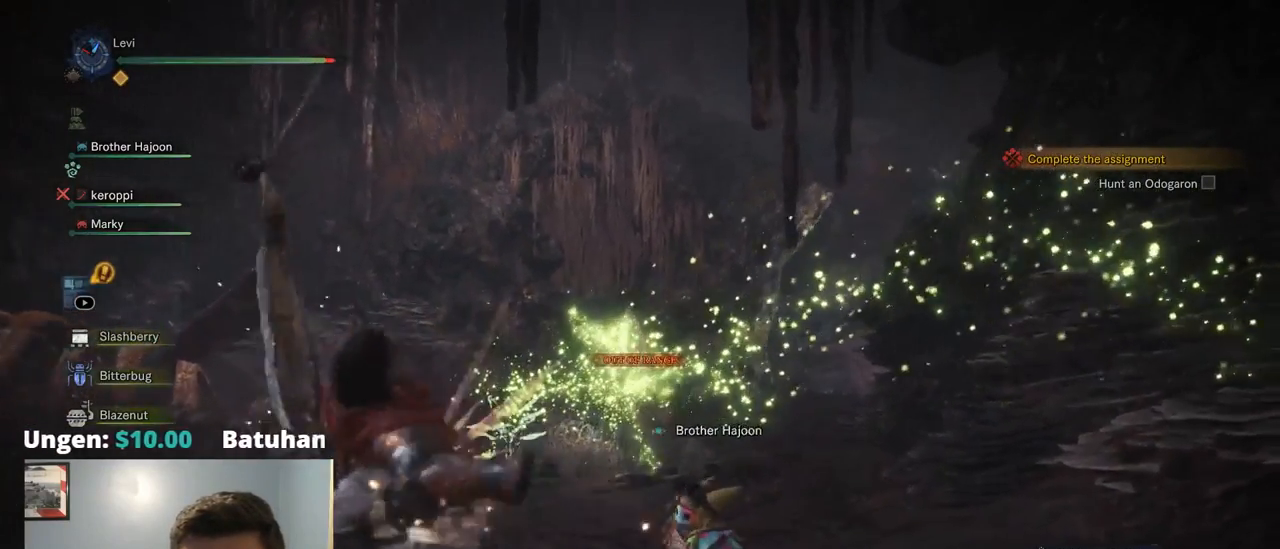
{"dt_ms": 500, "buttons": ["L2"], "left_stick": "center", "right_stick": "center", "events": []}
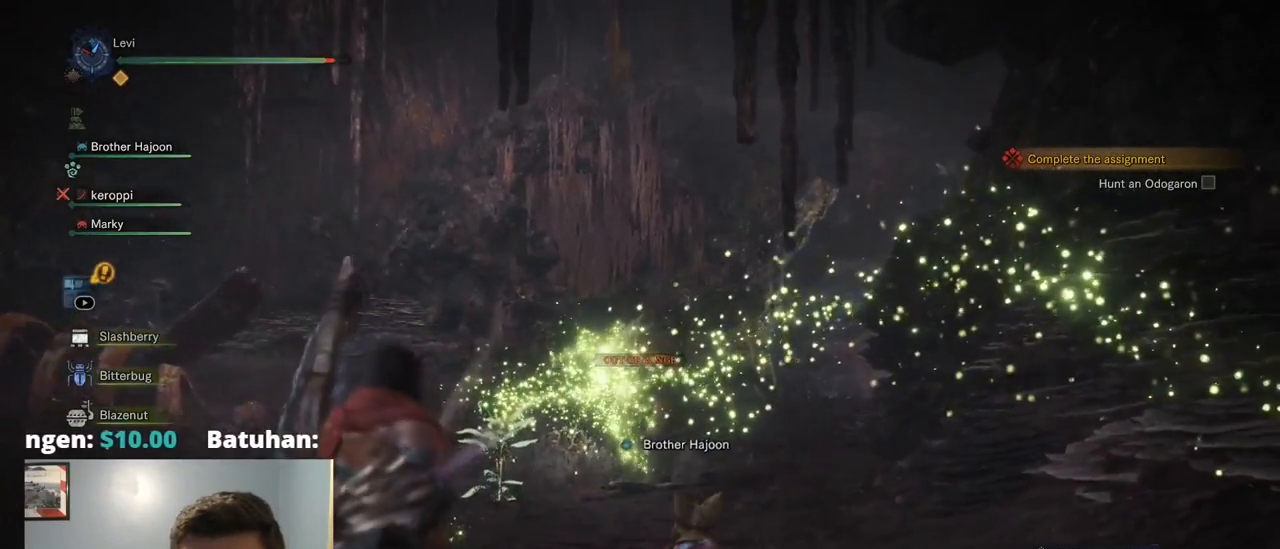
{"dt_ms": 500, "buttons": [], "left_stick": "down-right", "right_stick": "center", "events": [[134, "L2", "up"], [134, "left_stick", "right"], [134, "right_stick", "down-left"], [317, "right_stick", "center"], [350, "CROSS", "down"], [384, "CROSS", "up"], [417, "left_stick", "down-right"]]}
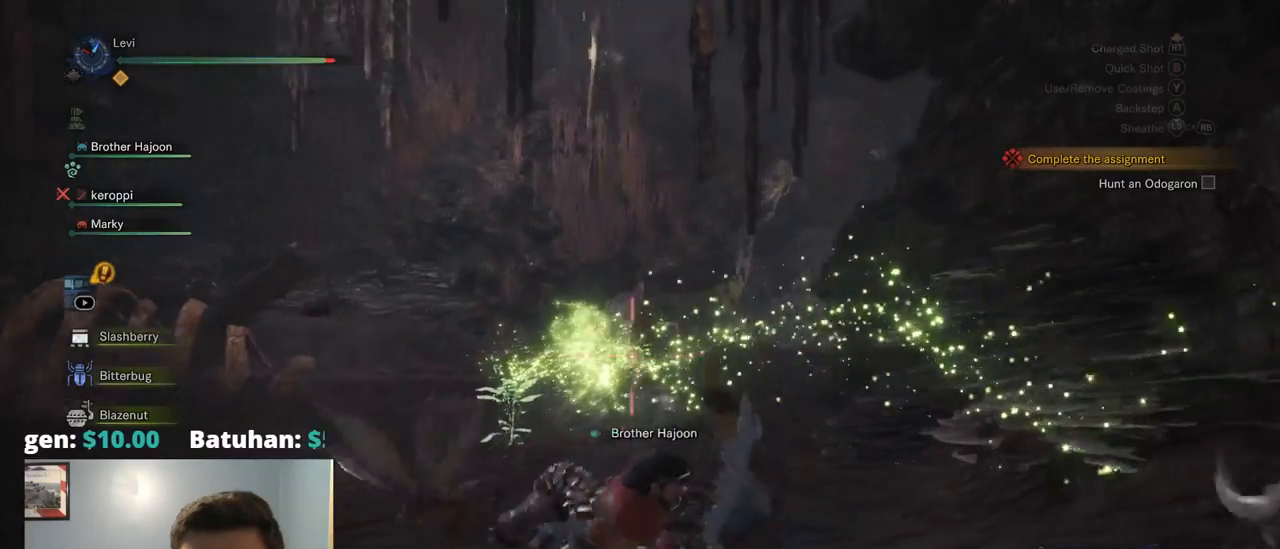
{"dt_ms": 500, "buttons": [], "left_stick": "down", "right_stick": "center", "events": [[50, "right_stick", "down-left"], [284, "right_stick", "center"], [467, "left_stick", "down"]]}
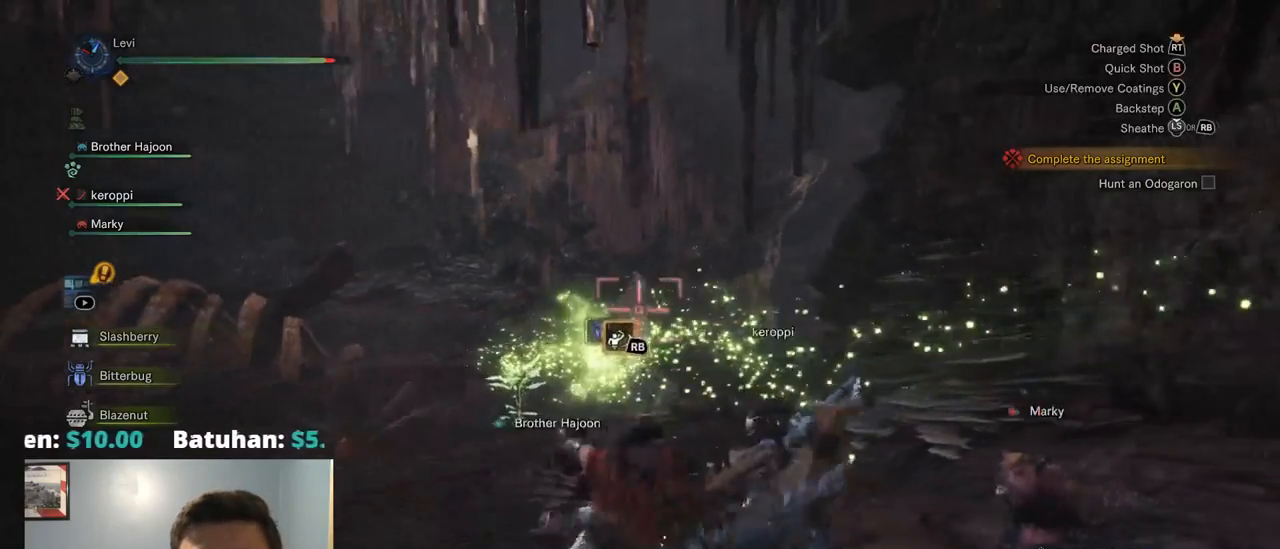
{"dt_ms": 500, "buttons": ["L2", "R2"], "left_stick": "up-right", "right_stick": "center", "events": [[117, "right_stick", "down-left"], [200, "right_stick", "center"], [217, "left_stick", "center"], [250, "L2", "down"], [450, "R2", "down"], [450, "left_stick", "up-right"]]}
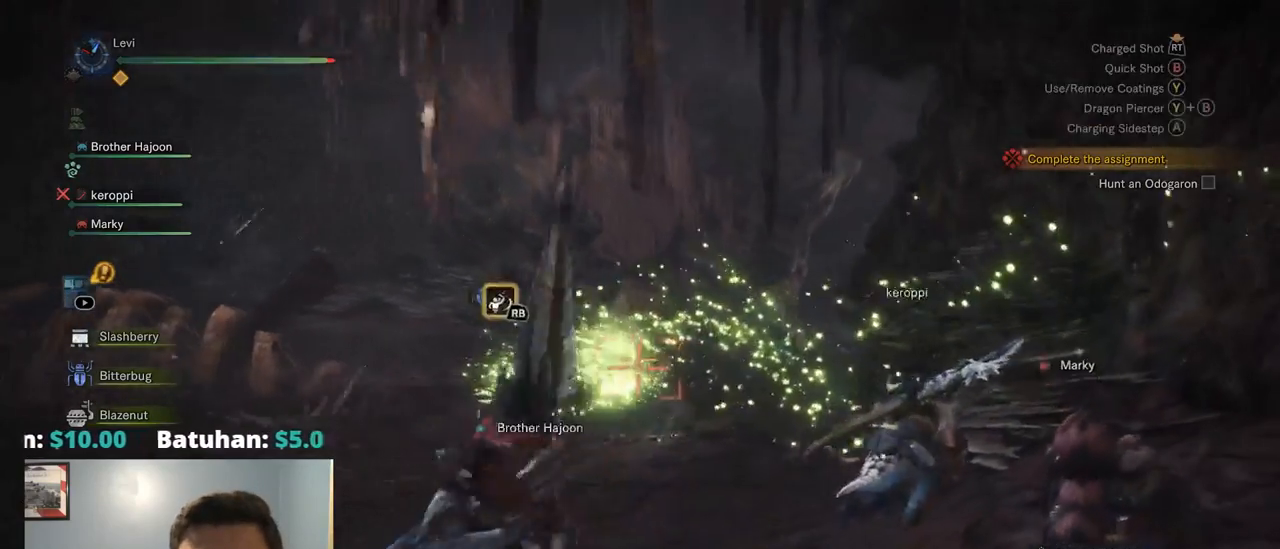
{"dt_ms": 500, "buttons": ["L2", "R2"], "left_stick": "up-right", "right_stick": "center", "events": []}
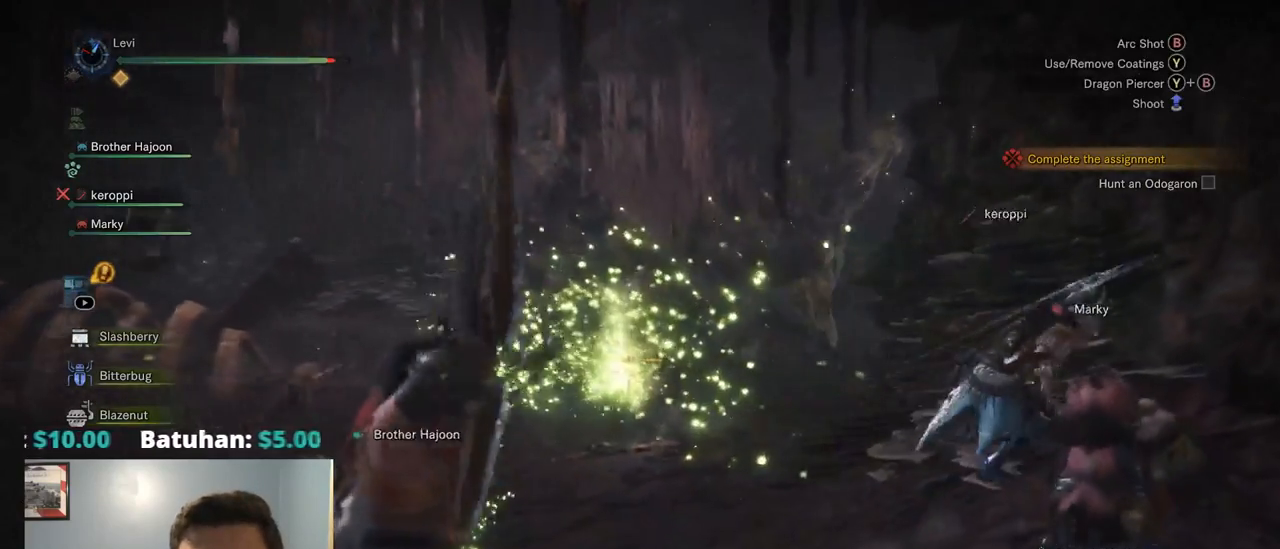
{"dt_ms": 500, "buttons": ["L2", "R2"], "left_stick": "center", "right_stick": "center", "events": [[267, "left_stick", "center"]]}
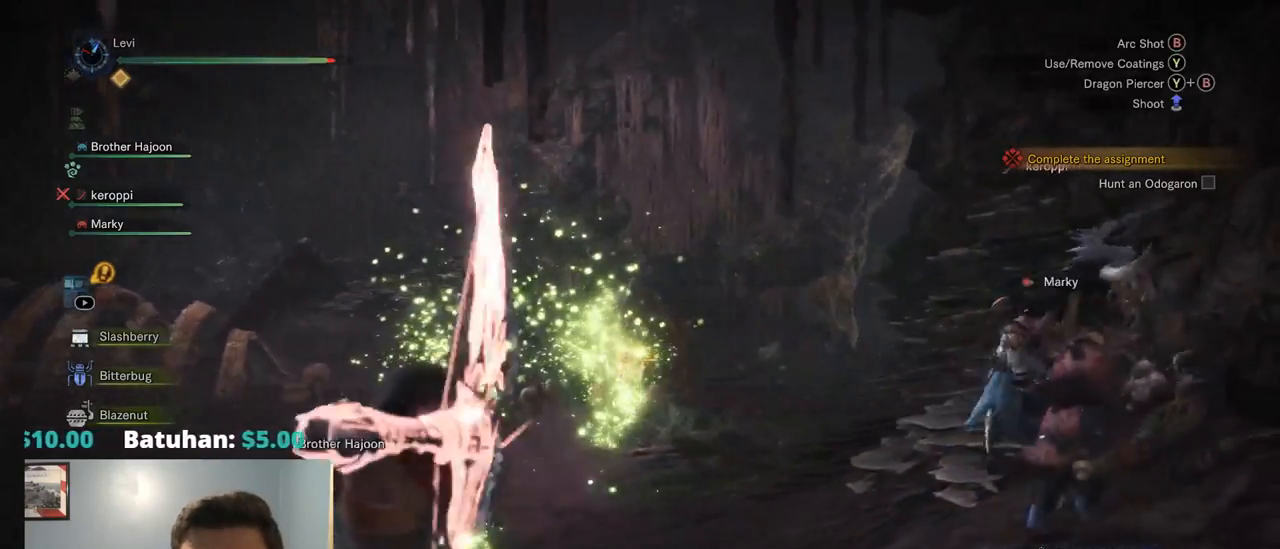
{"dt_ms": 500, "buttons": ["L2", "R2"], "left_stick": "center", "right_stick": "center", "events": [[267, "CIRCLE", "down"], [267, "TRIANGLE", "down"], [467, "TRIANGLE", "up"], [500, "CIRCLE", "up"]]}
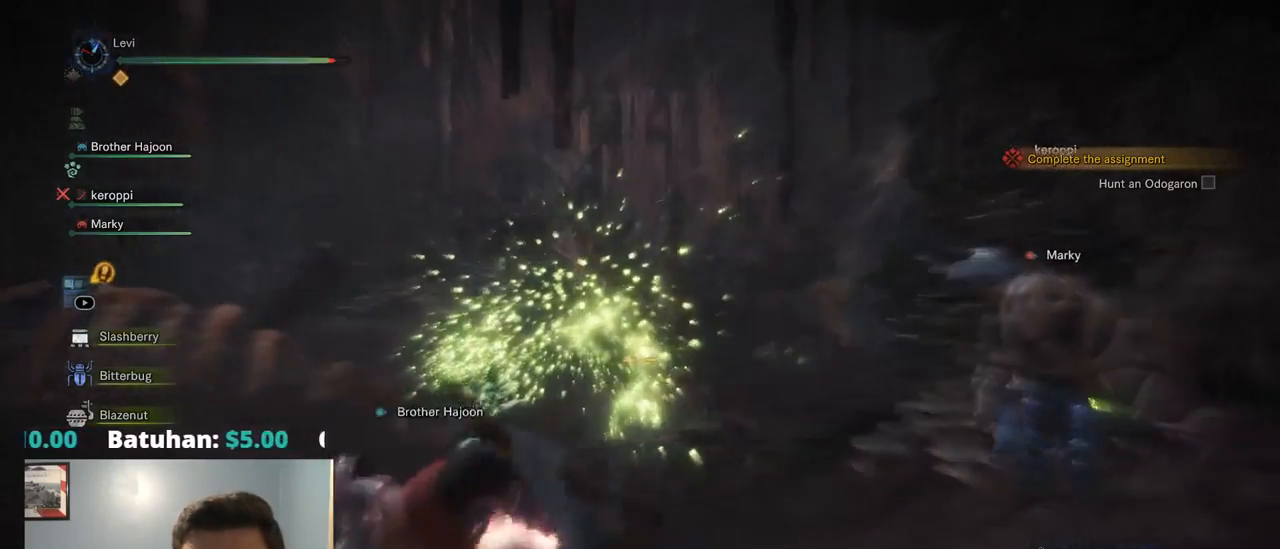
{"dt_ms": 500, "buttons": ["L2", "R2"], "left_stick": "center", "right_stick": "center", "events": []}
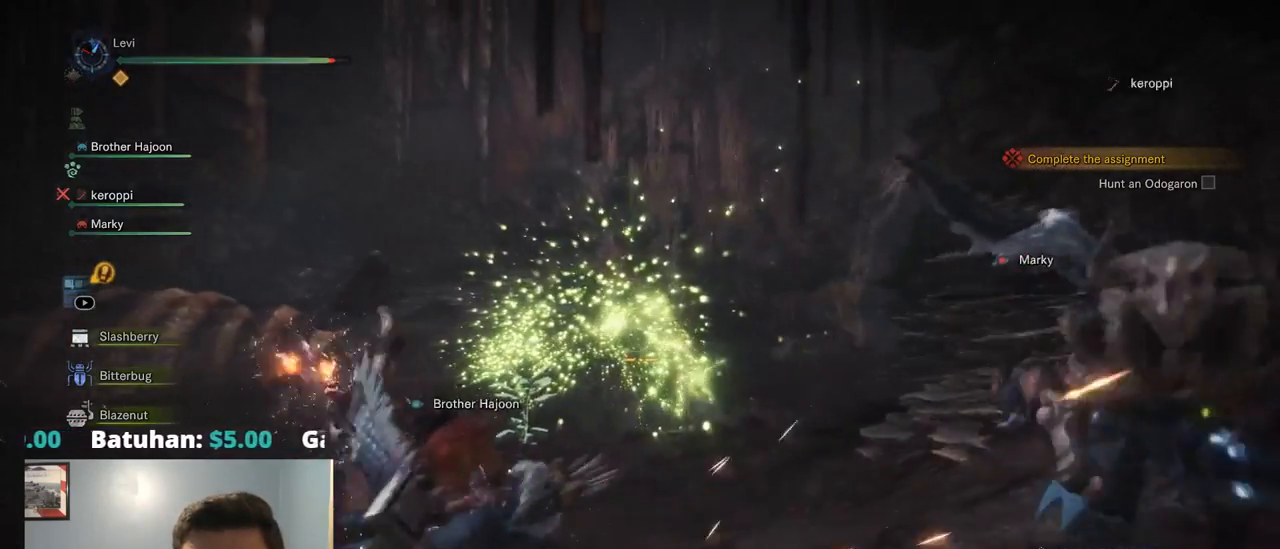
{"dt_ms": 500, "buttons": ["L2", "R2"], "left_stick": "center", "right_stick": "center", "events": []}
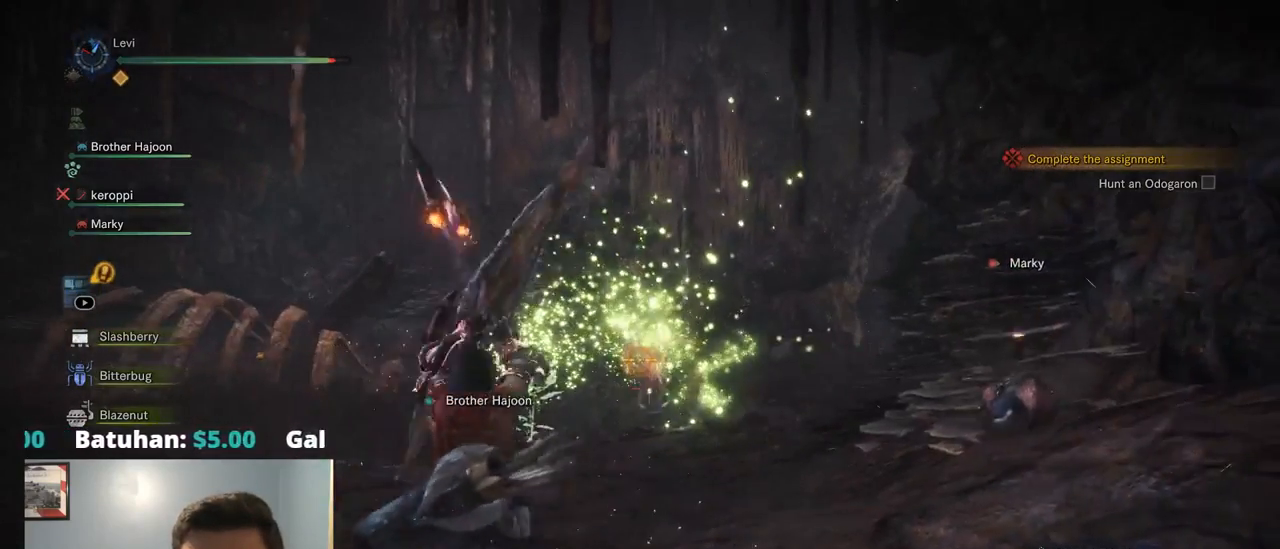
{"dt_ms": 1000, "buttons": ["L2"], "left_stick": "center", "right_stick": "center"}
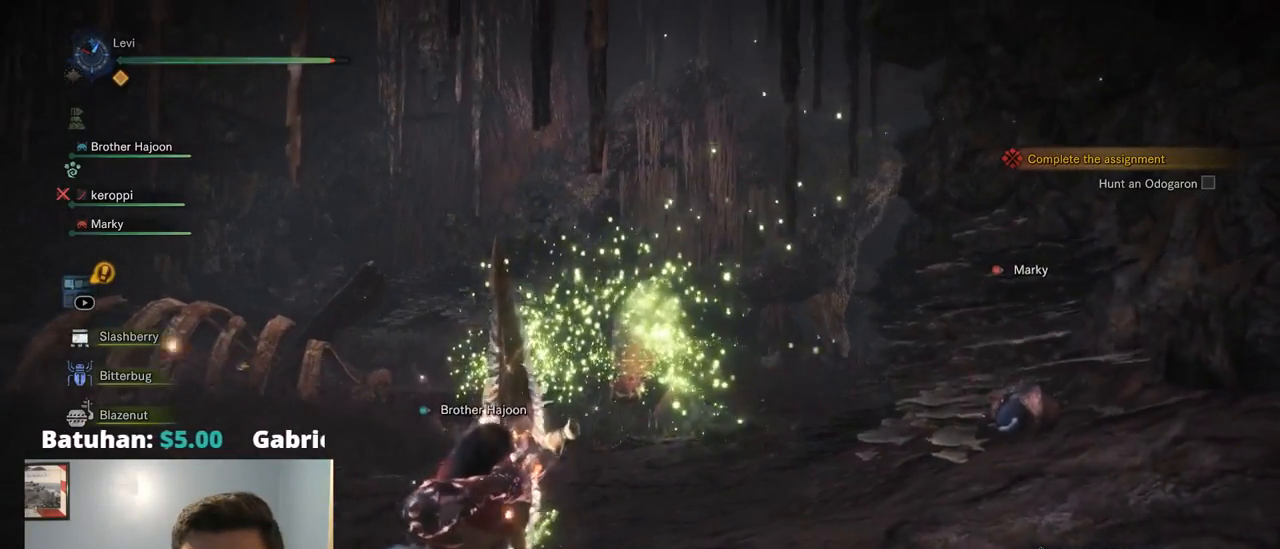
{"dt_ms": 500, "buttons": ["L2"], "left_stick": "center", "right_stick": "center", "events": []}
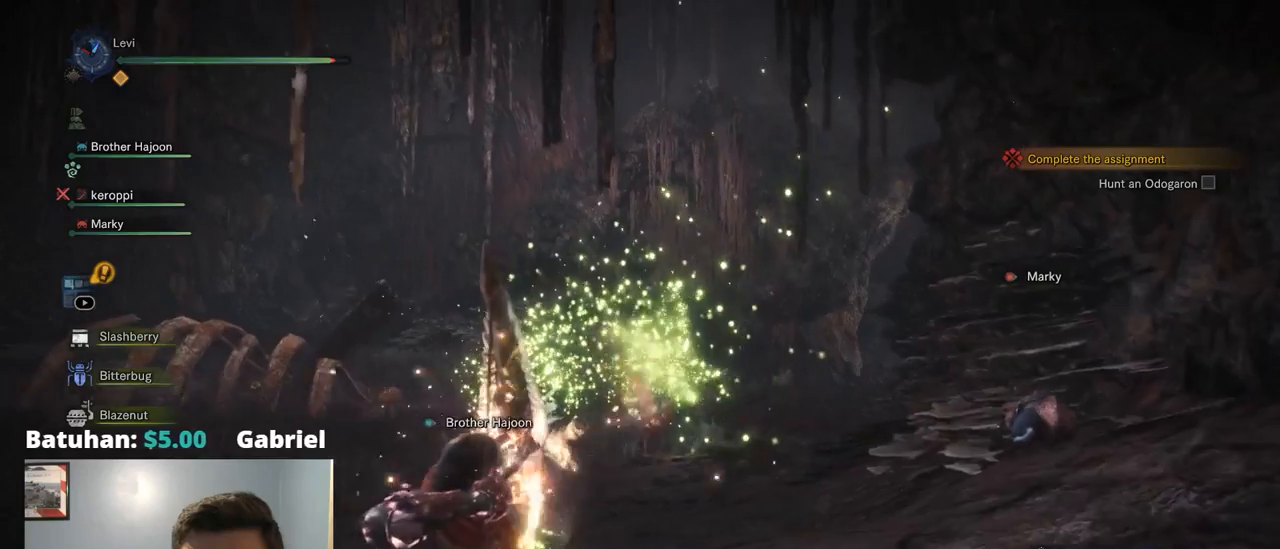
{"dt_ms": 500, "buttons": ["L2"], "left_stick": "center", "right_stick": "center", "events": [[100, "CROSS", "down"], [134, "CROSS", "up"]]}
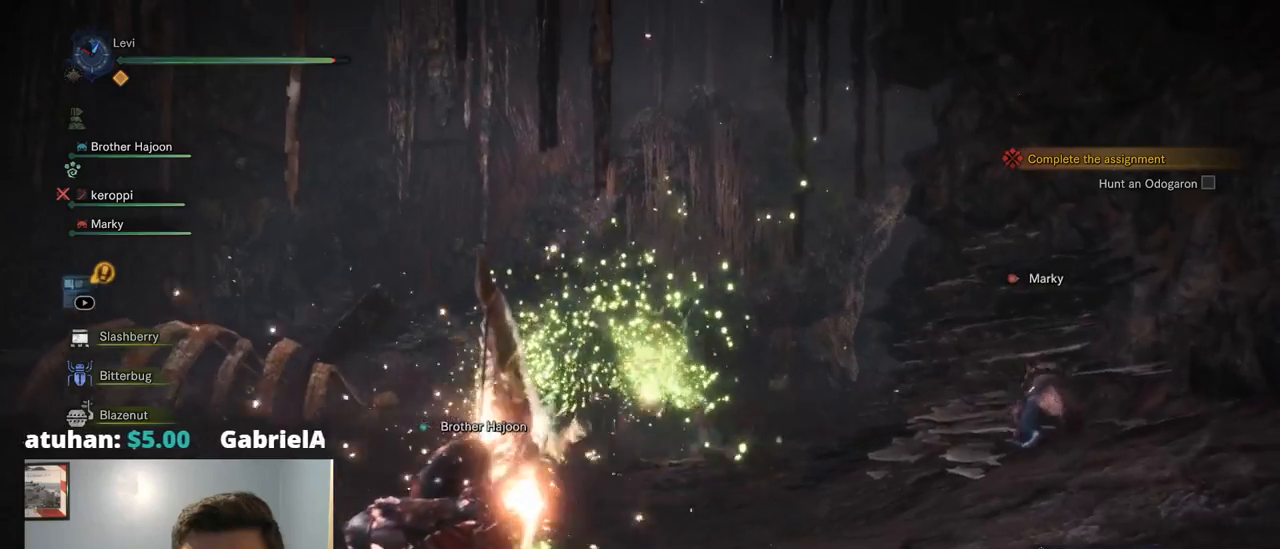
{"dt_ms": 500, "buttons": ["L2"], "left_stick": "center", "right_stick": "center", "events": []}
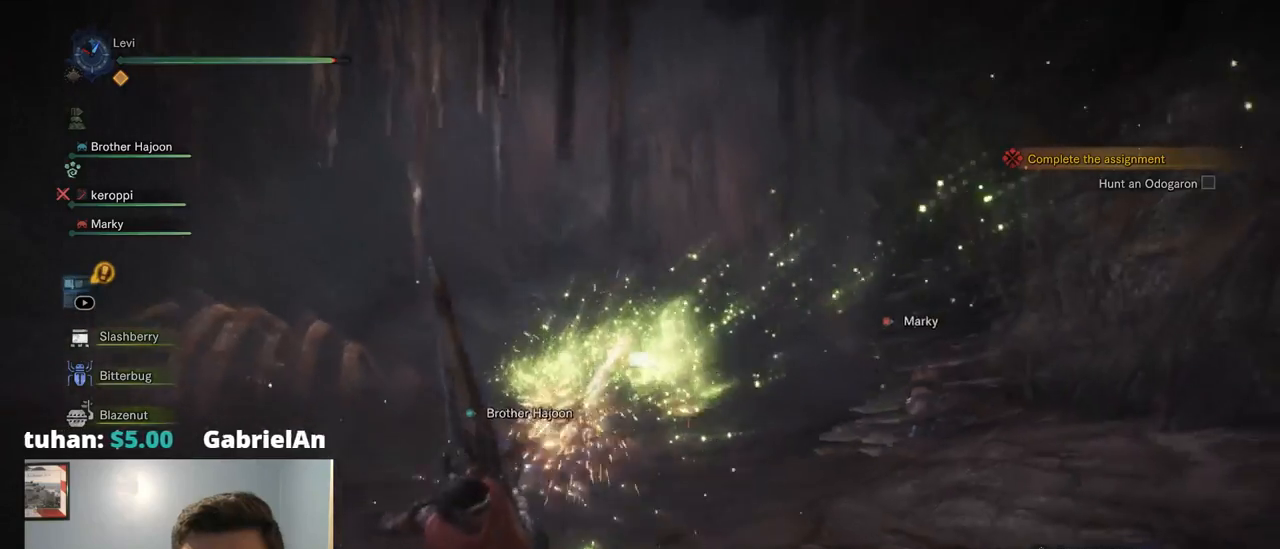
{"dt_ms": 500, "buttons": ["L2"], "left_stick": "center", "right_stick": "center", "events": []}
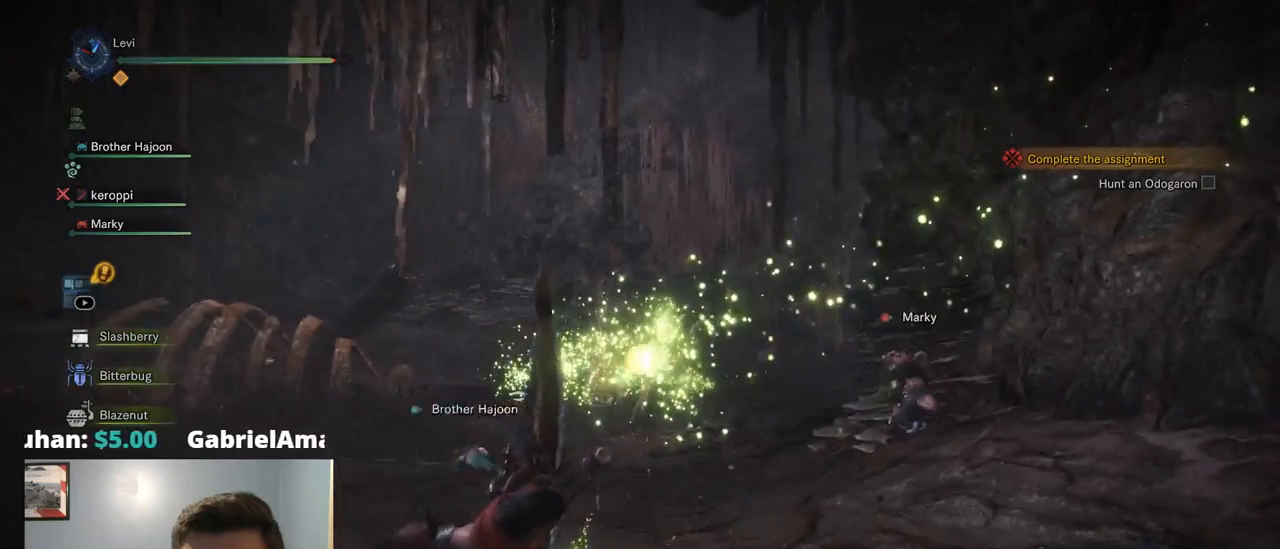
{"dt_ms": 500, "buttons": [], "left_stick": "left", "right_stick": "center", "events": [[17, "left_stick", "up-left"], [150, "L2", "up"], [400, "left_stick", "left"]]}
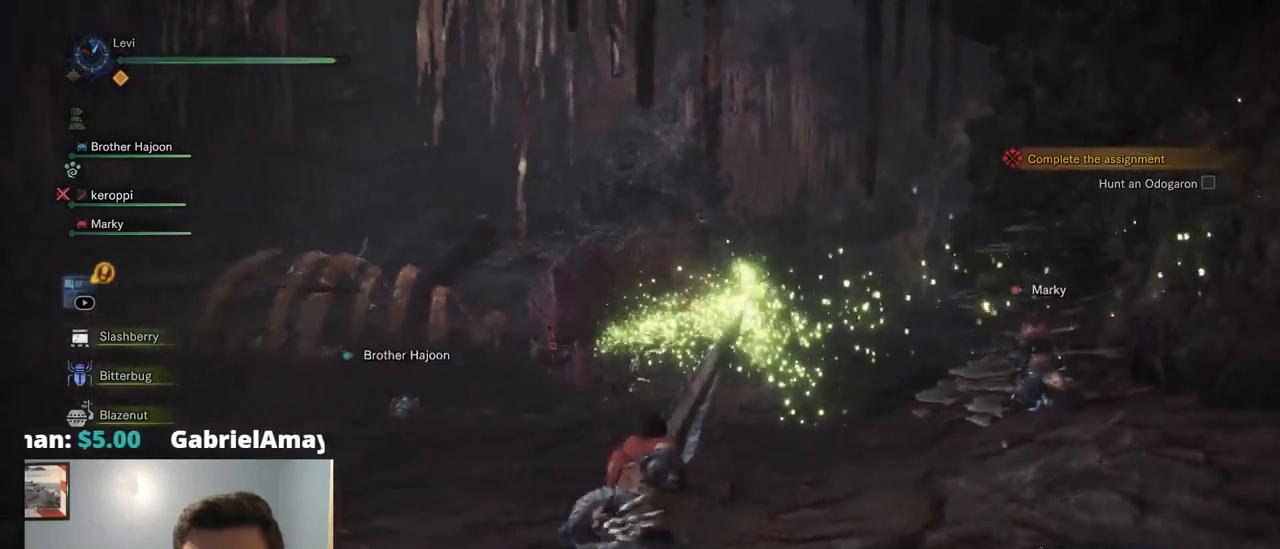
{"dt_ms": 500, "buttons": [], "left_stick": "left", "right_stick": "center", "events": [[300, "right_stick", "down-right"], [450, "right_stick", "center"]]}
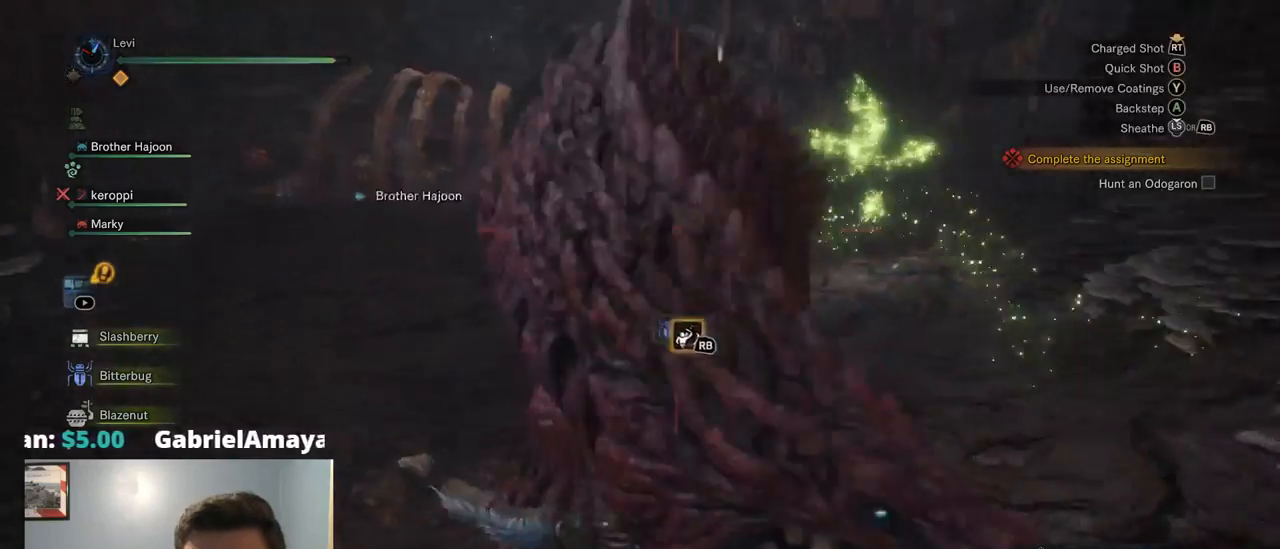
{"dt_ms": 500, "buttons": [], "left_stick": "left", "right_stick": "center", "events": [[17, "right_stick", "left"], [117, "right_stick", "center"], [217, "CROSS", "down"], [350, "CROSS", "up"]]}
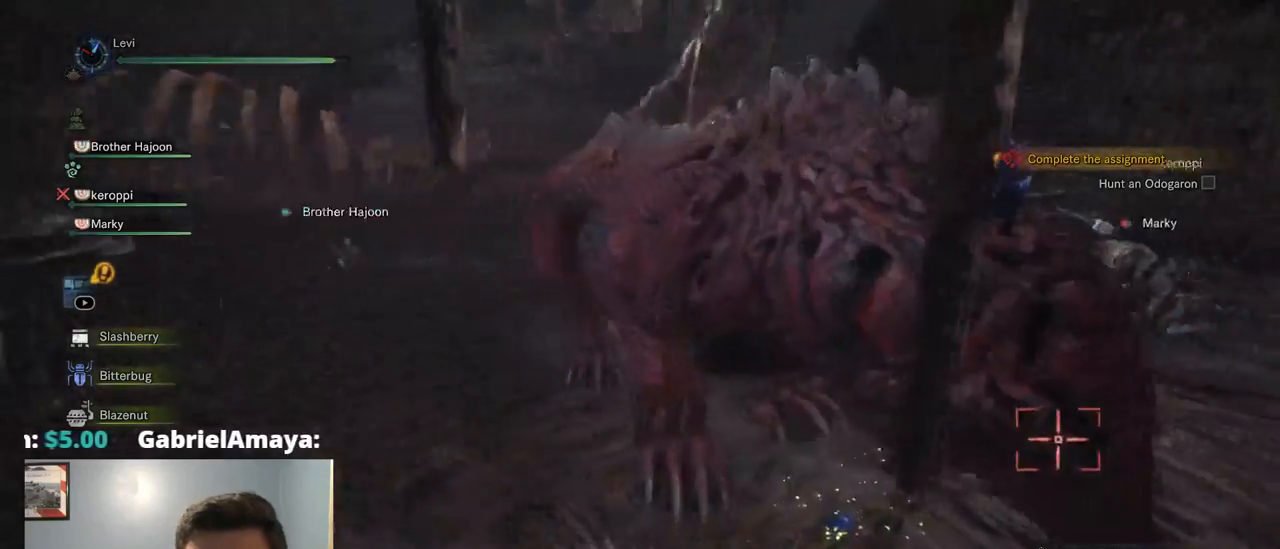
{"dt_ms": 500, "buttons": [], "left_stick": "left", "right_stick": "center", "events": [[267, "CROSS", "down"], [317, "CROSS", "up"]]}
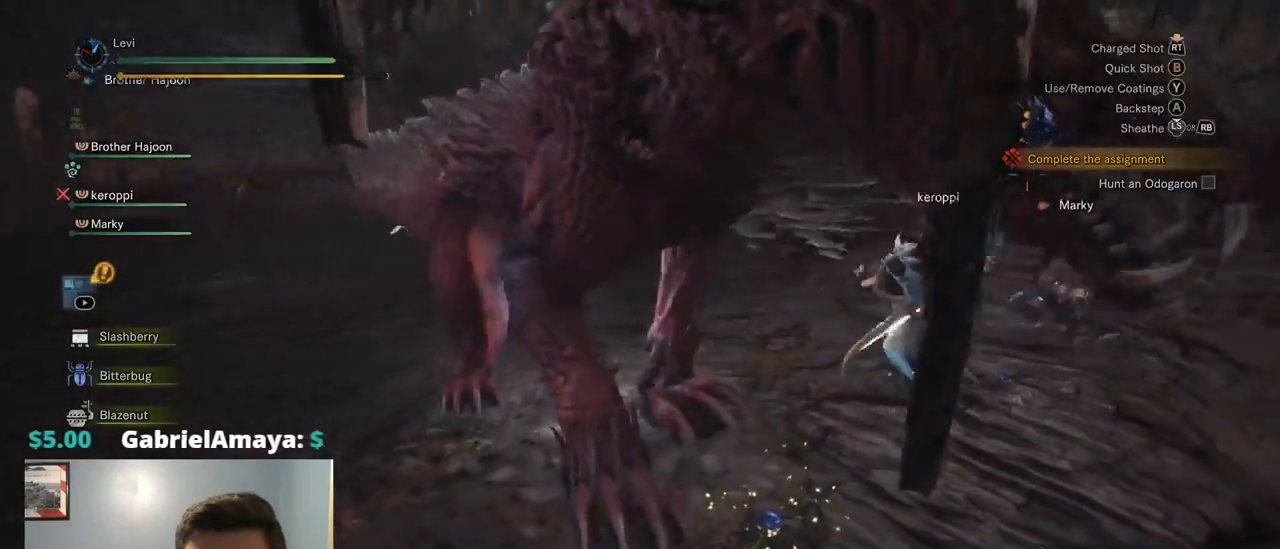
{"dt_ms": 500, "buttons": [], "left_stick": "left", "right_stick": "center", "events": [[34, "CROSS", "down"], [134, "CROSS", "up"], [200, "CROSS", "down"], [500, "CROSS", "up"]]}
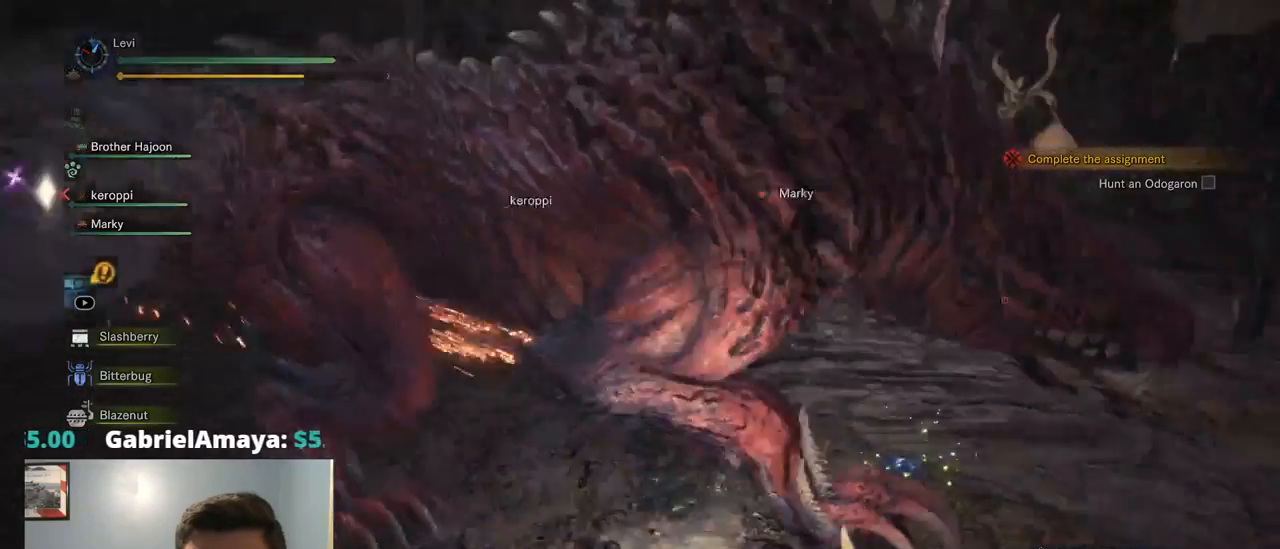
{"dt_ms": 500, "buttons": [], "left_stick": "down-left", "right_stick": "center", "events": [[100, "left_stick", "down-left"], [434, "L2", "down"], [484, "L2", "up"]]}
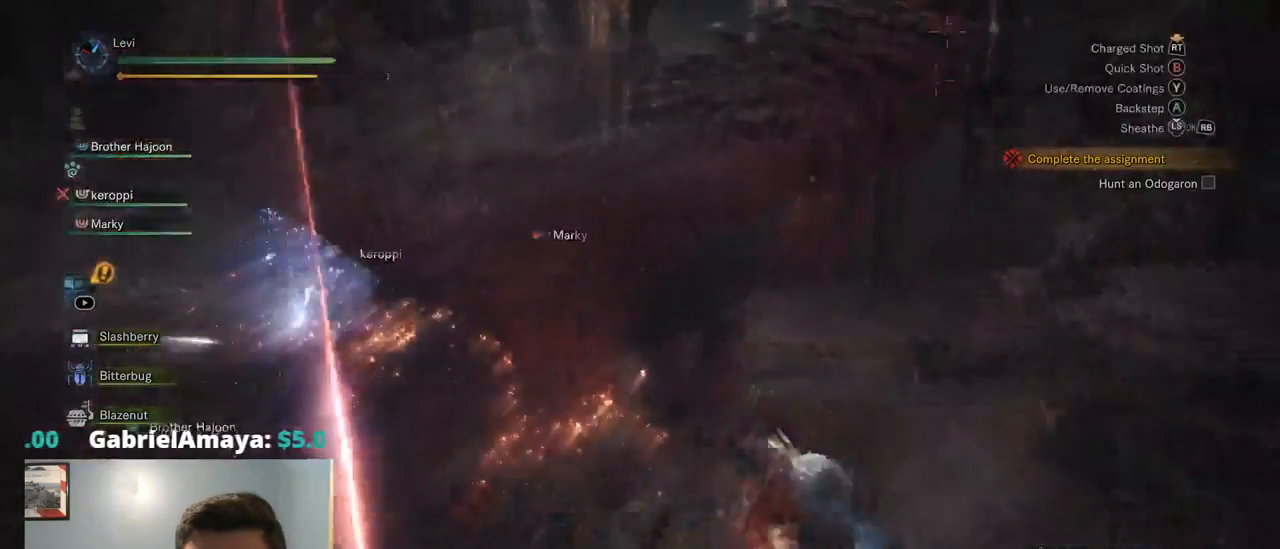
{"dt_ms": 500, "buttons": ["L2", "R2"], "left_stick": "down-left", "right_stick": "center", "events": [[67, "R2", "down"], [250, "right_stick", "up"], [350, "right_stick", "center"], [367, "L2", "down"]]}